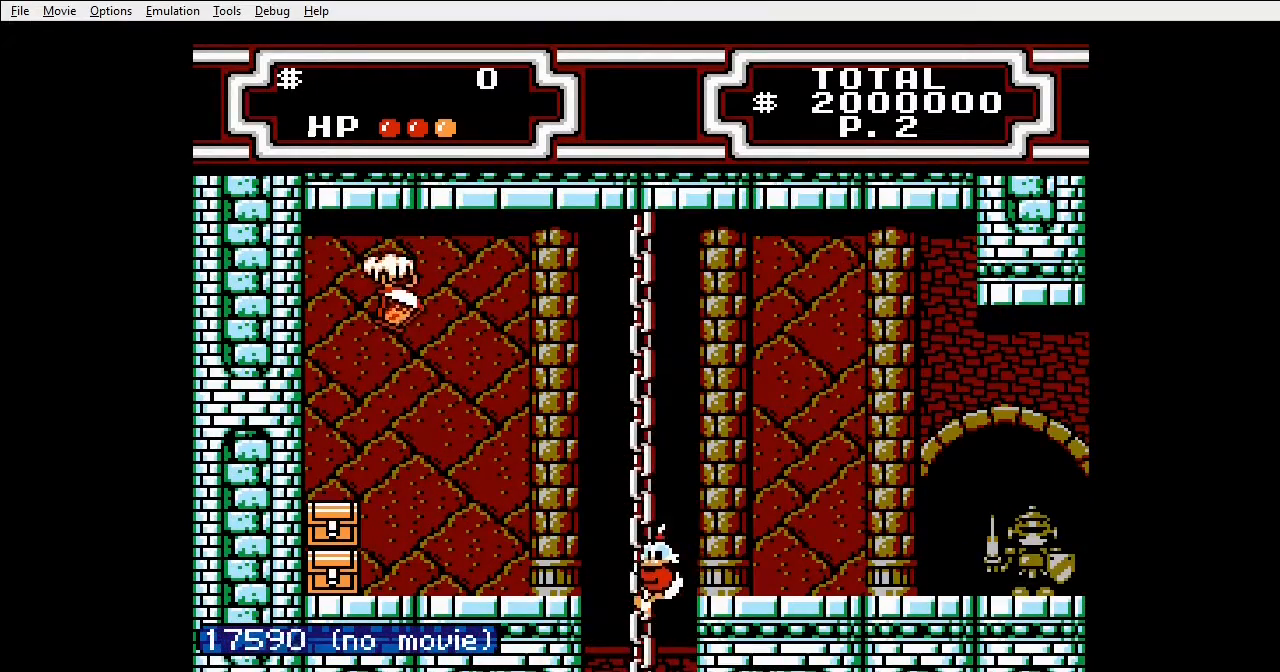
Gameplay with a controller (Nintendo layout); each line is a JSON object with the inputs held at the frame after it (dt_ms = milliseconds from this image to that frame). "events" lists button and stick changes between this image and that frame as [ms after this image, input, new state], when the widget could be followed in between. Not read: L3 R3 START.
{"dt_ms": 500, "buttons": ["DPAD_RIGHT"], "events": [[267, "DPAD_UP", "up"], [367, "A", "down"], [367, "DPAD_RIGHT", "down"], [467, "A", "up"]]}
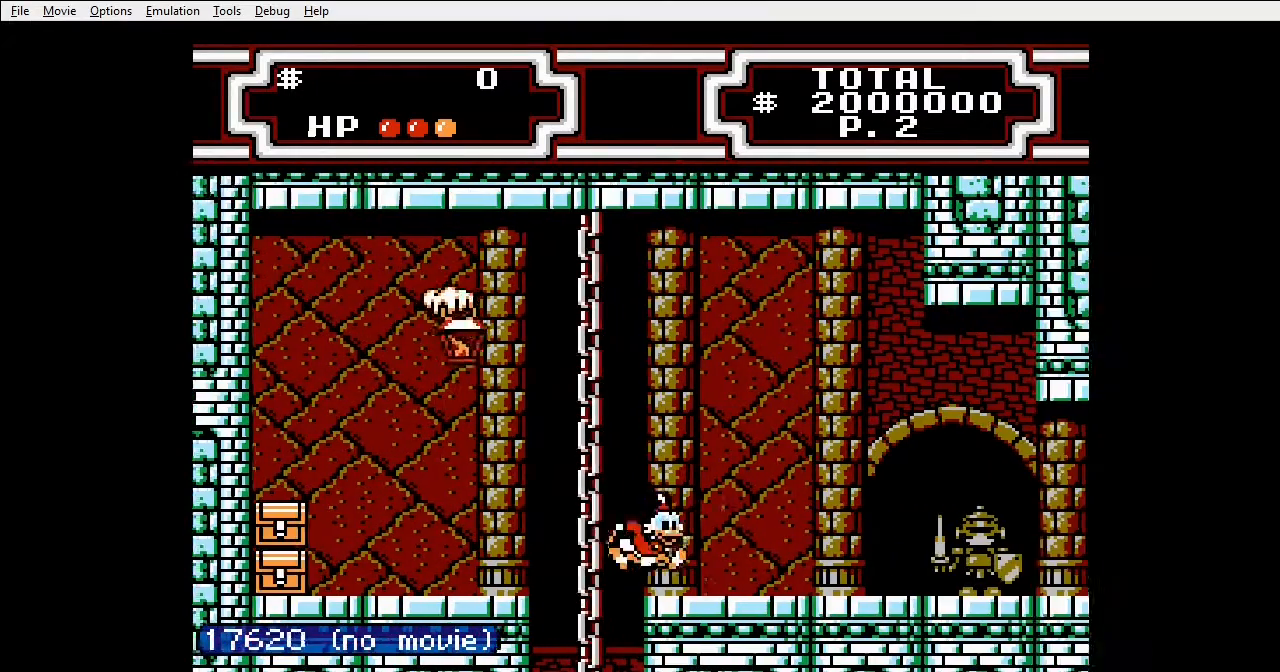
{"dt_ms": 500, "buttons": ["DPAD_RIGHT"]}
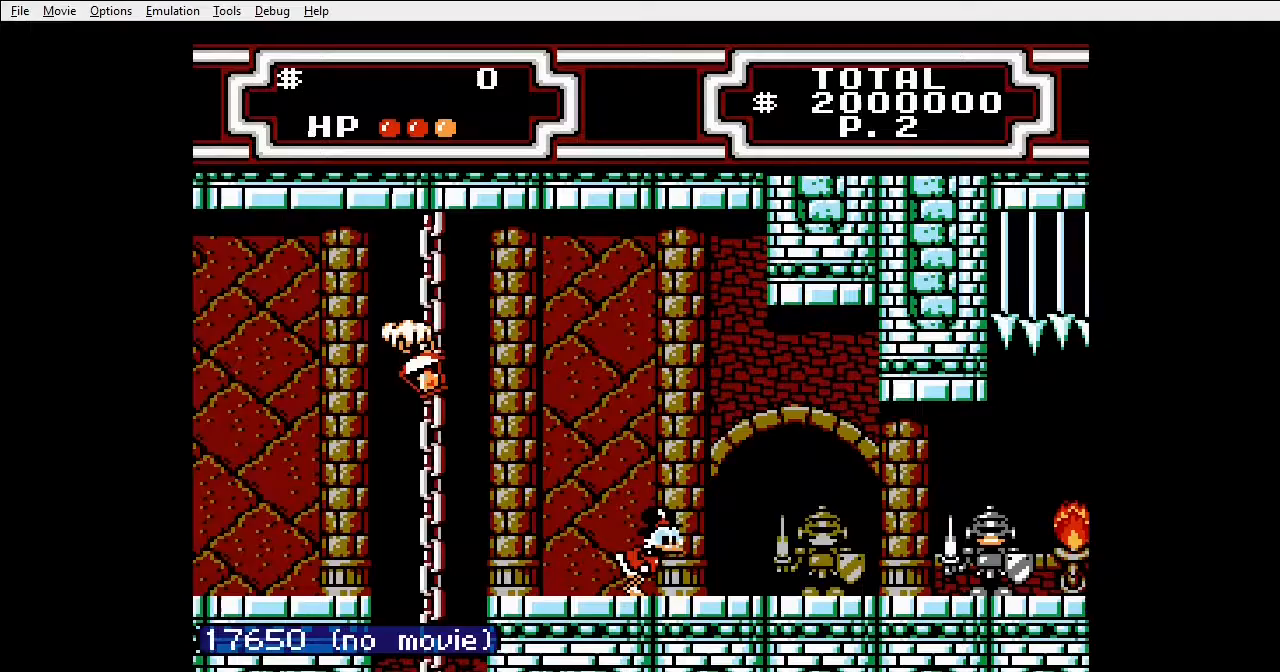
{"dt_ms": 1000, "buttons": ["A", "B", "DPAD_RIGHT"]}
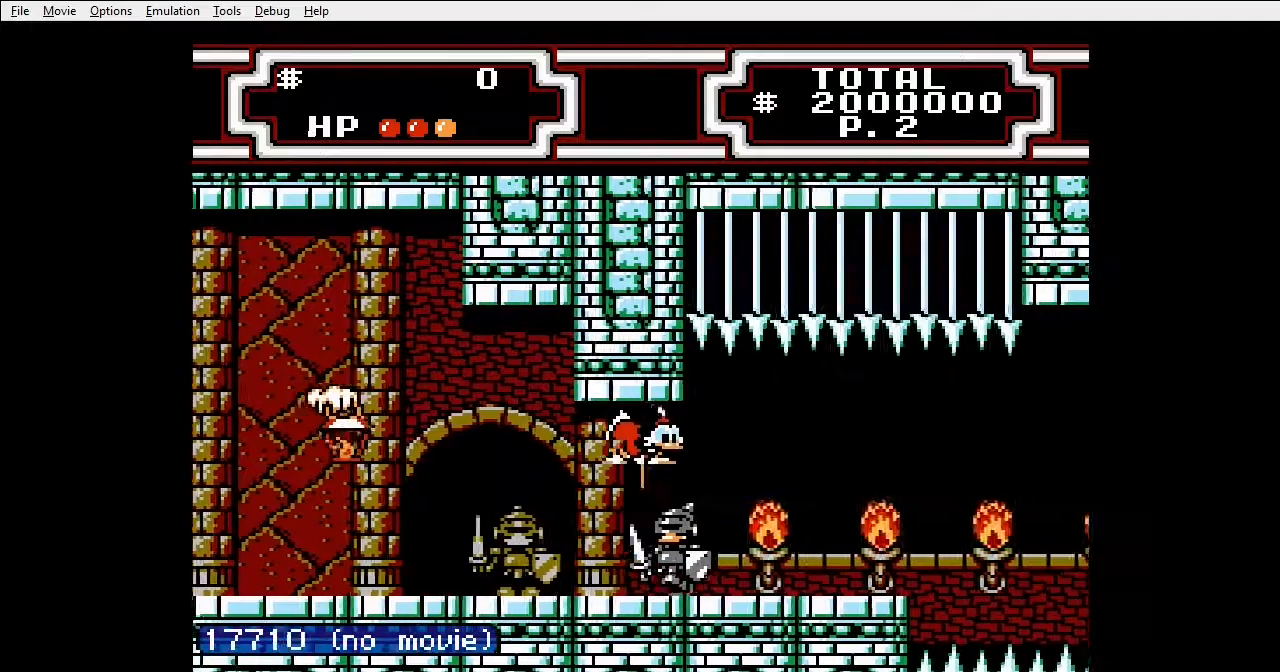
{"dt_ms": 500, "buttons": ["DPAD_RIGHT"]}